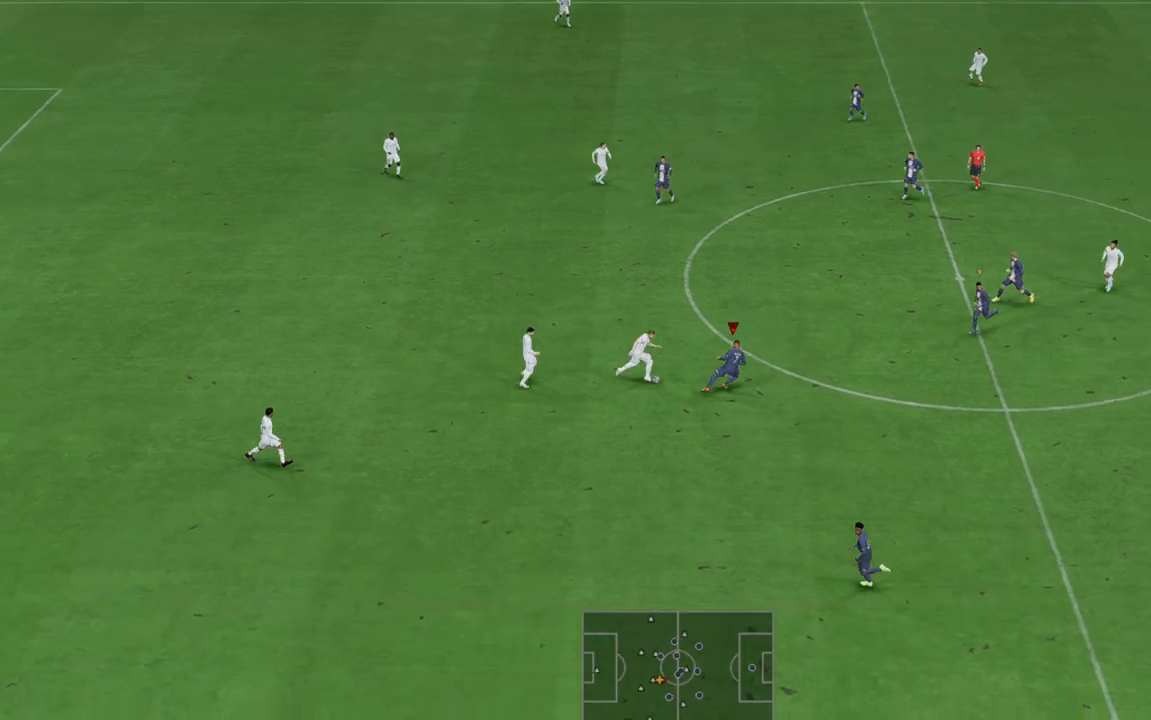
Gameplay with a controller (Xbox layout); each line is a JSON object with the inputs held at the frame after it. "events" lists button and stick changes between this image and that frame as [ms after this image, input, new state], when the widget could be followed in between. Not read: L3 R3.
{"buttons": ["R2"], "left_stick": "down-right", "right_stick": "center", "events": [[417, "left_stick", "down-right"]]}
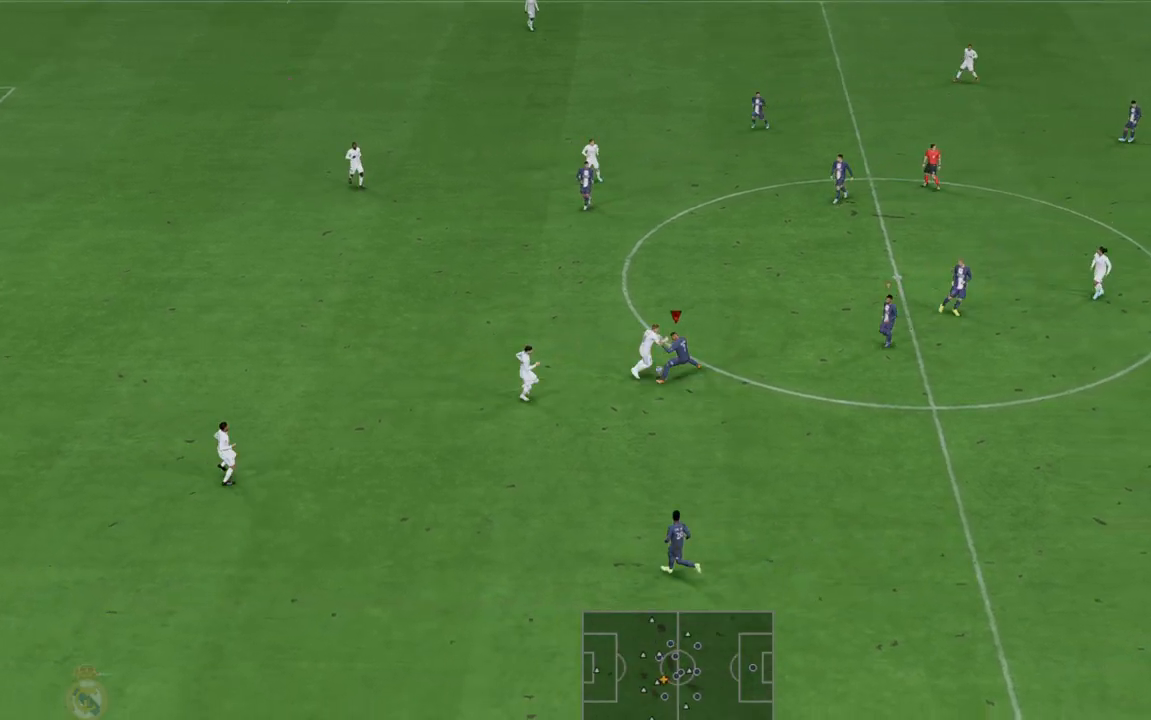
{"buttons": ["R2"], "left_stick": "up-right", "right_stick": "center", "events": [[500, "left_stick", "up-right"]]}
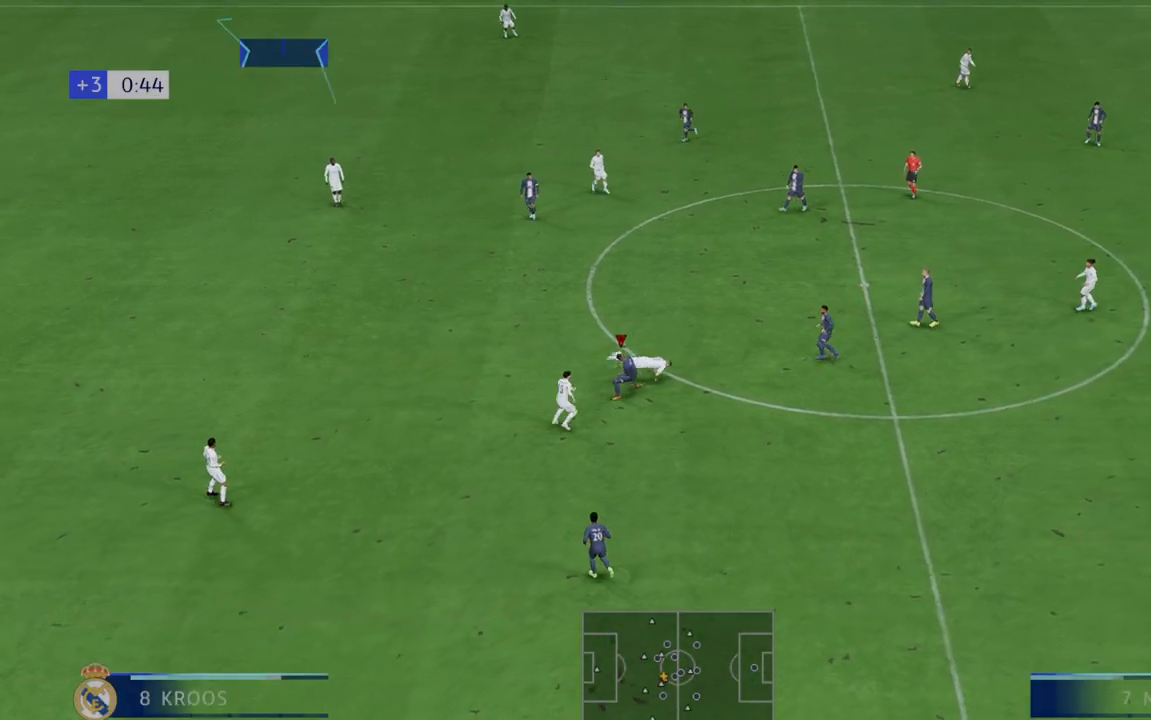
{"buttons": ["R2"], "left_stick": "up", "right_stick": "center", "events": [[50, "left_stick", "up"]]}
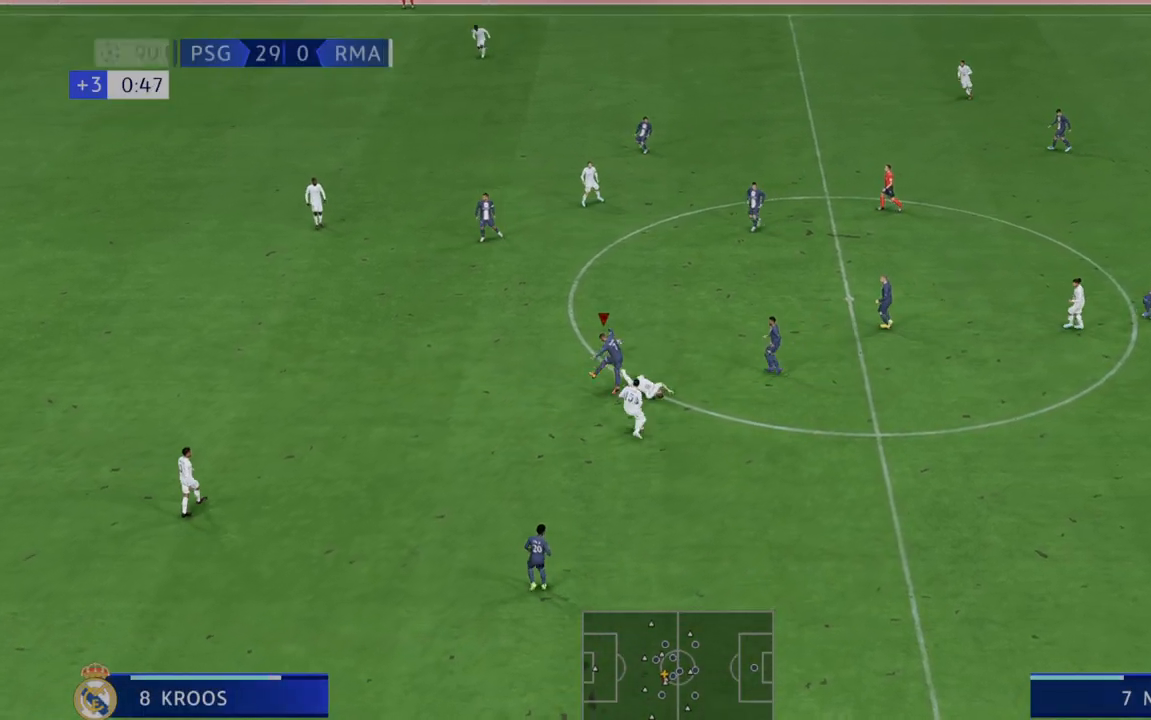
{"buttons": ["L1", "R2"], "left_stick": "up-left", "right_stick": "center", "events": [[100, "left_stick", "up-left"], [233, "left_stick", "left"], [400, "L1", "down"], [433, "left_stick", "up-left"]]}
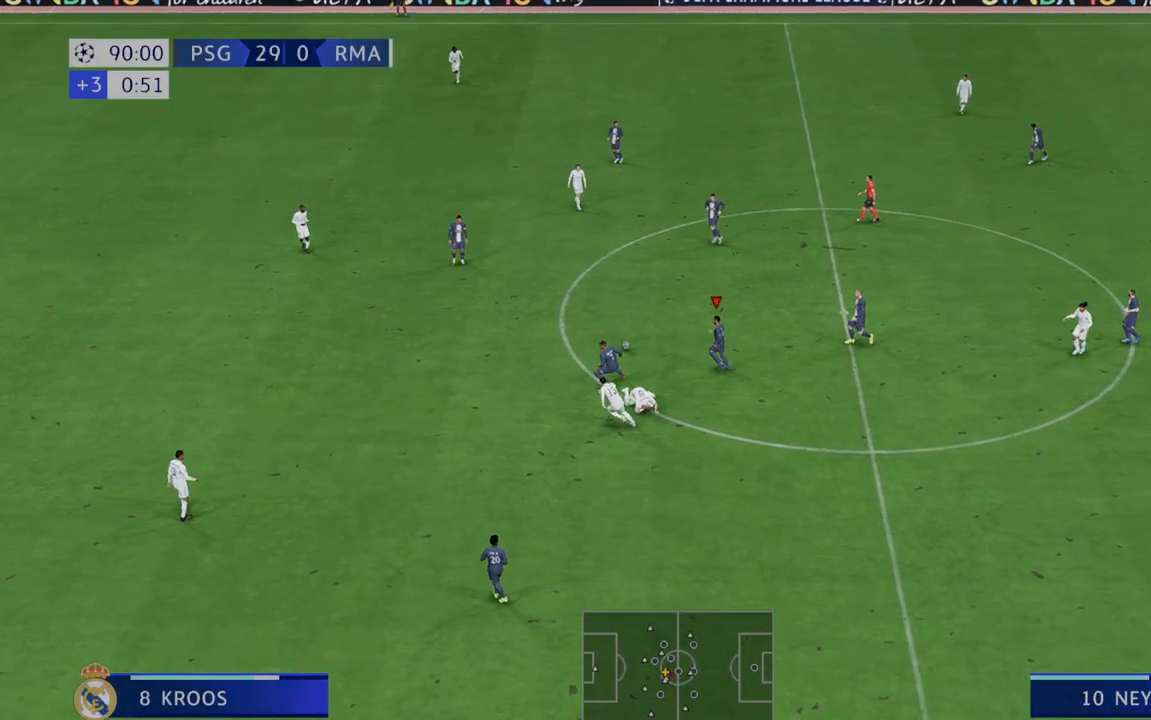
{"buttons": ["A", "R2"], "left_stick": "left", "right_stick": "center", "events": [[33, "L1", "up"], [133, "left_stick", "left"], [383, "A", "down"]]}
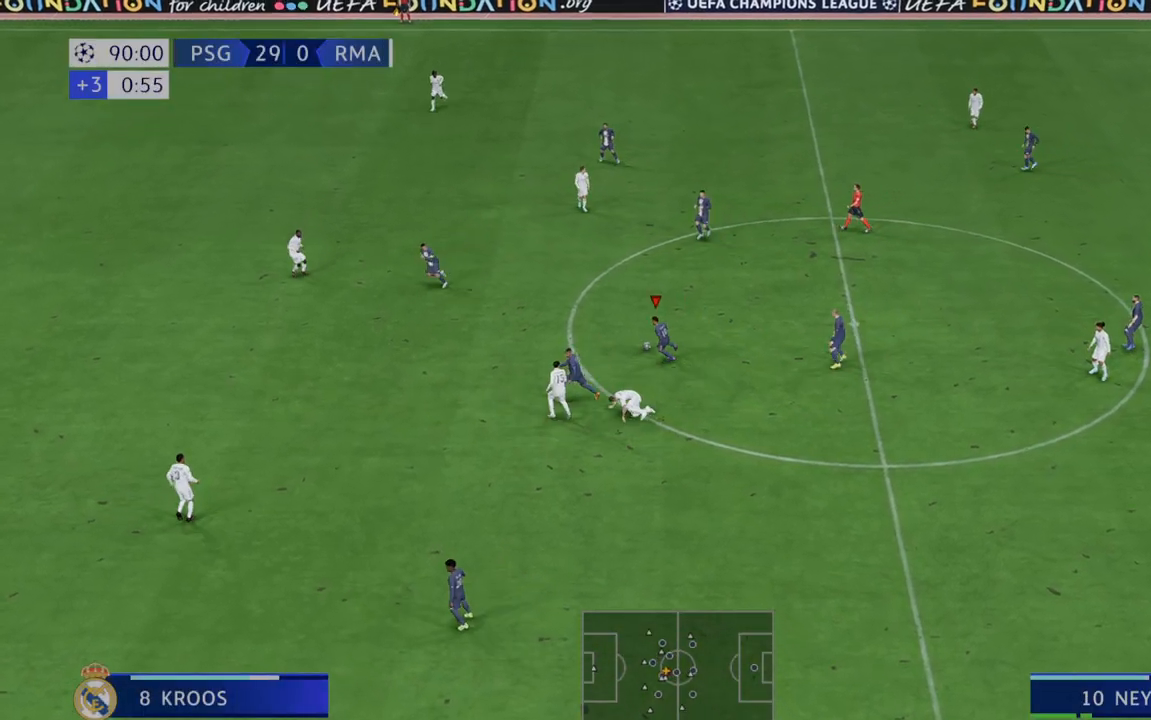
{"buttons": ["R2"], "left_stick": "left", "right_stick": "center", "events": [[83, "A", "up"]]}
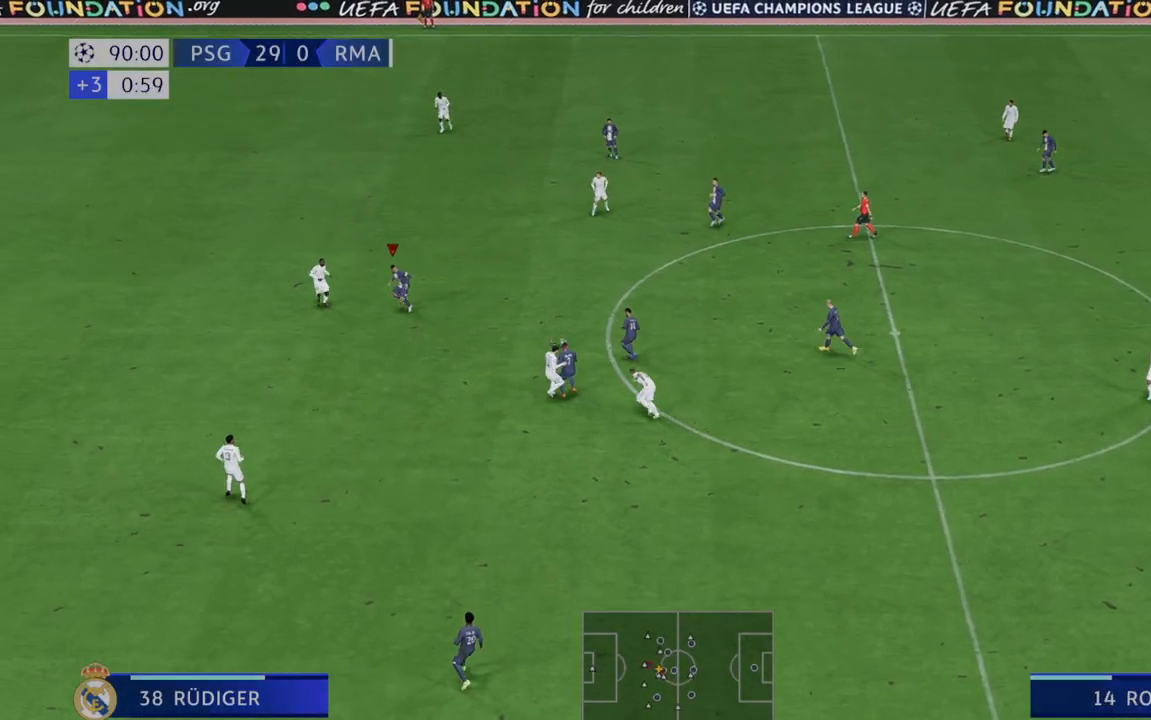
{"buttons": ["R2"], "left_stick": "up-right", "right_stick": "center", "events": [[433, "left_stick", "center"], [483, "left_stick", "up-right"]]}
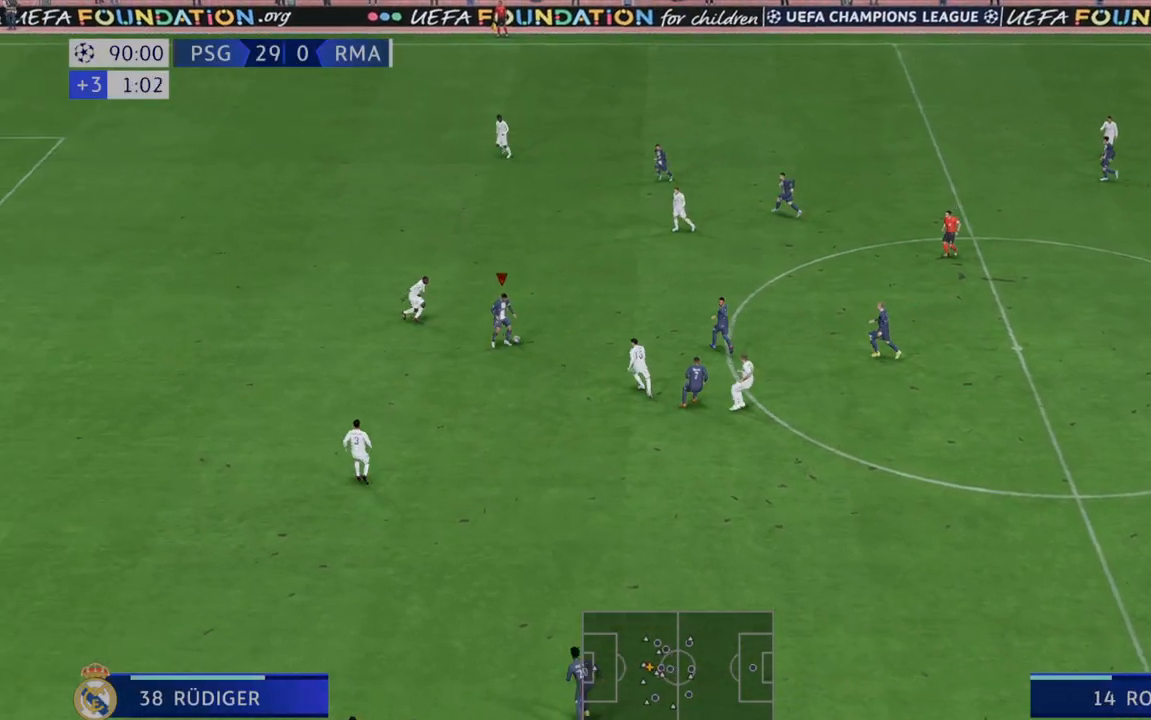
{"buttons": ["R2"], "left_stick": "up-right", "right_stick": "center", "events": []}
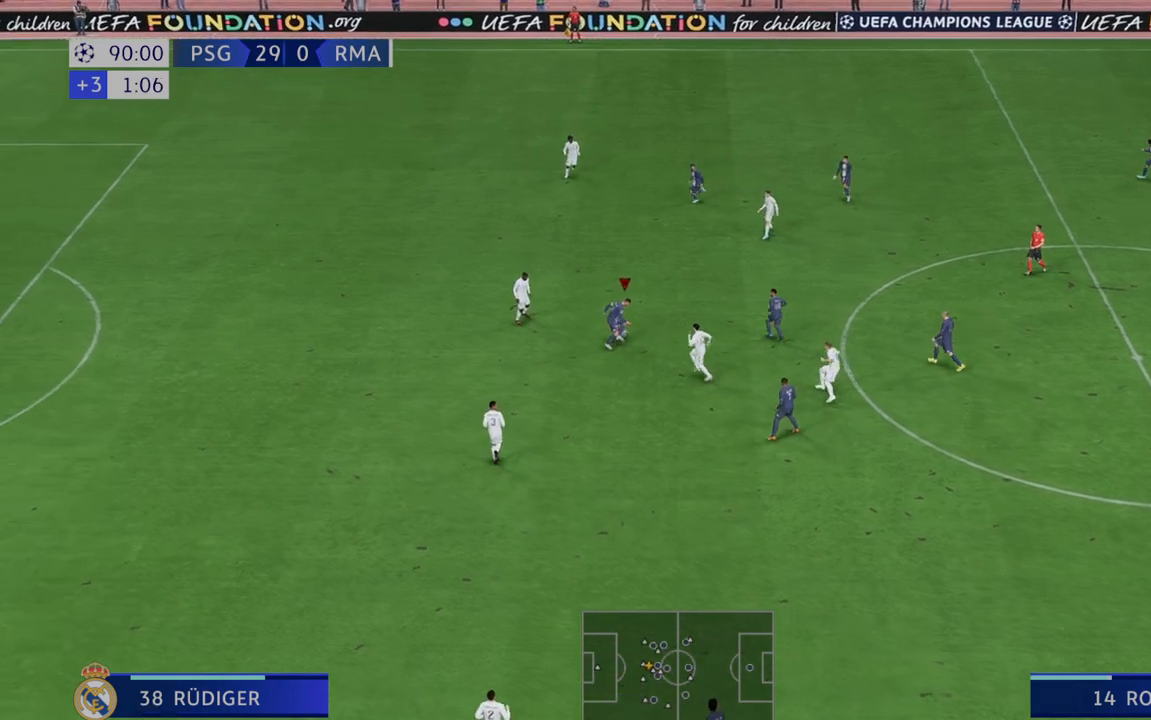
{"buttons": ["R2"], "left_stick": "up", "right_stick": "center", "events": [[50, "left_stick", "center"], [200, "left_stick", "up"]]}
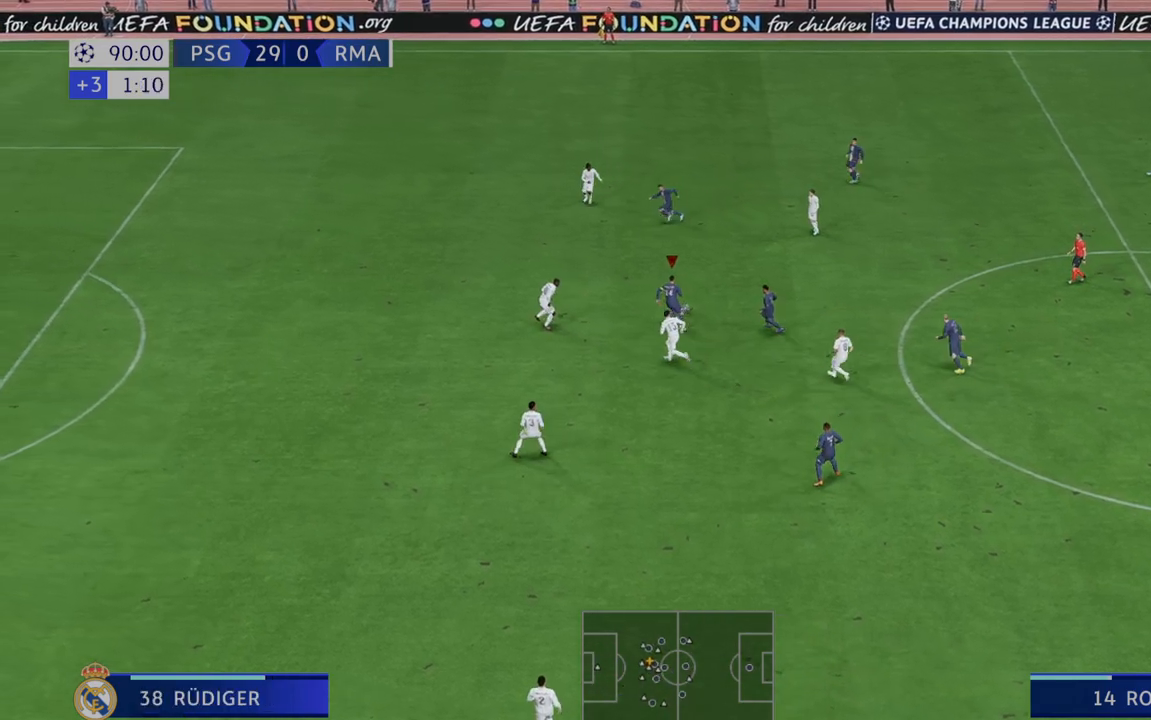
{"buttons": ["R2"], "left_stick": "left", "right_stick": "center", "events": [[250, "left_stick", "up-left"], [267, "A", "down"], [267, "L1", "down"], [433, "A", "up"], [433, "L1", "up"], [433, "left_stick", "left"]]}
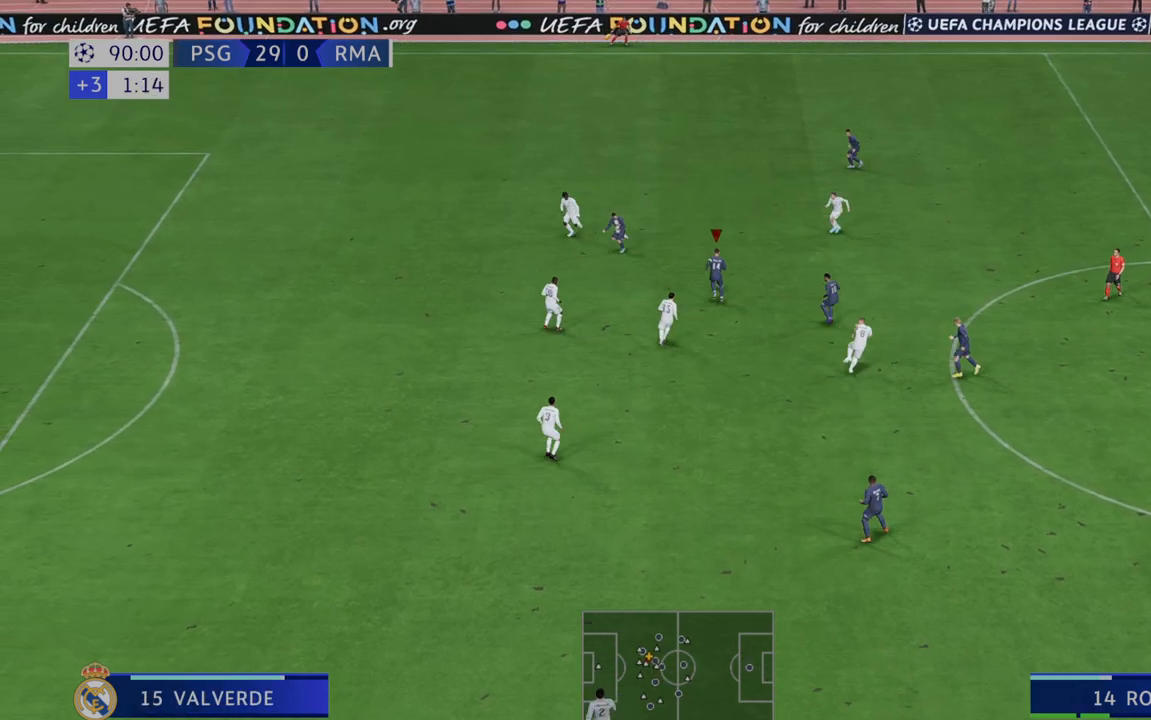
{"buttons": ["R2"], "left_stick": "left", "right_stick": "center", "events": []}
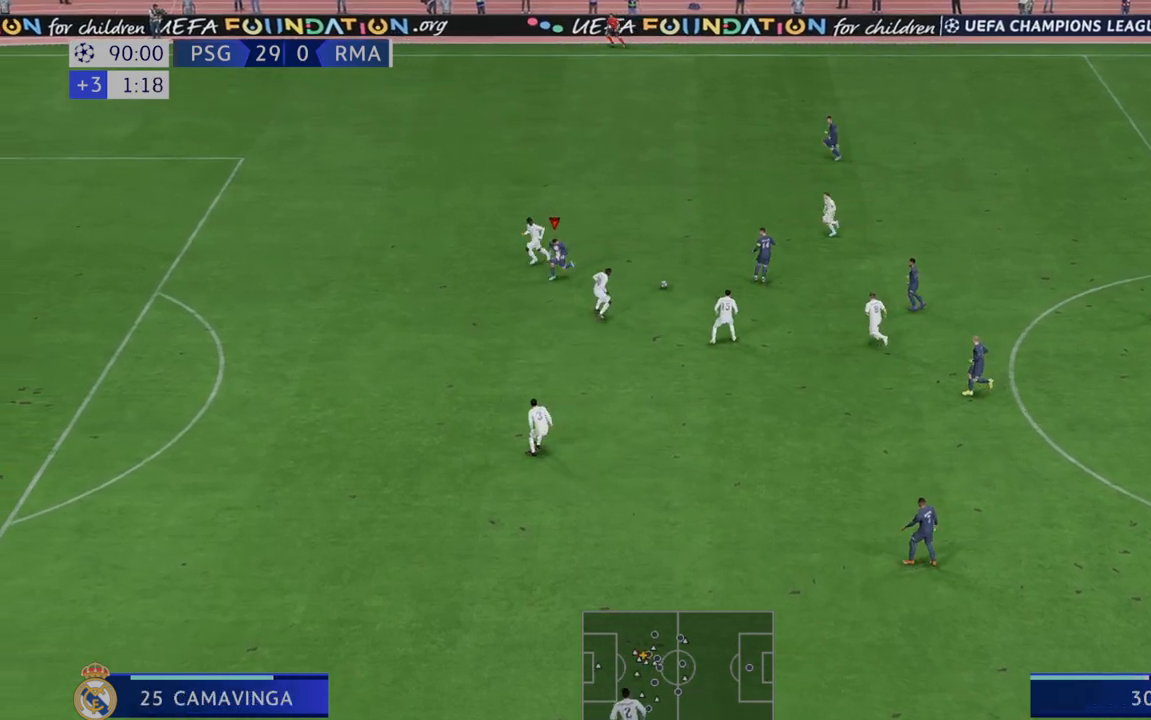
{"buttons": ["R2"], "left_stick": "down-left", "right_stick": "center", "events": [[283, "left_stick", "down-left"]]}
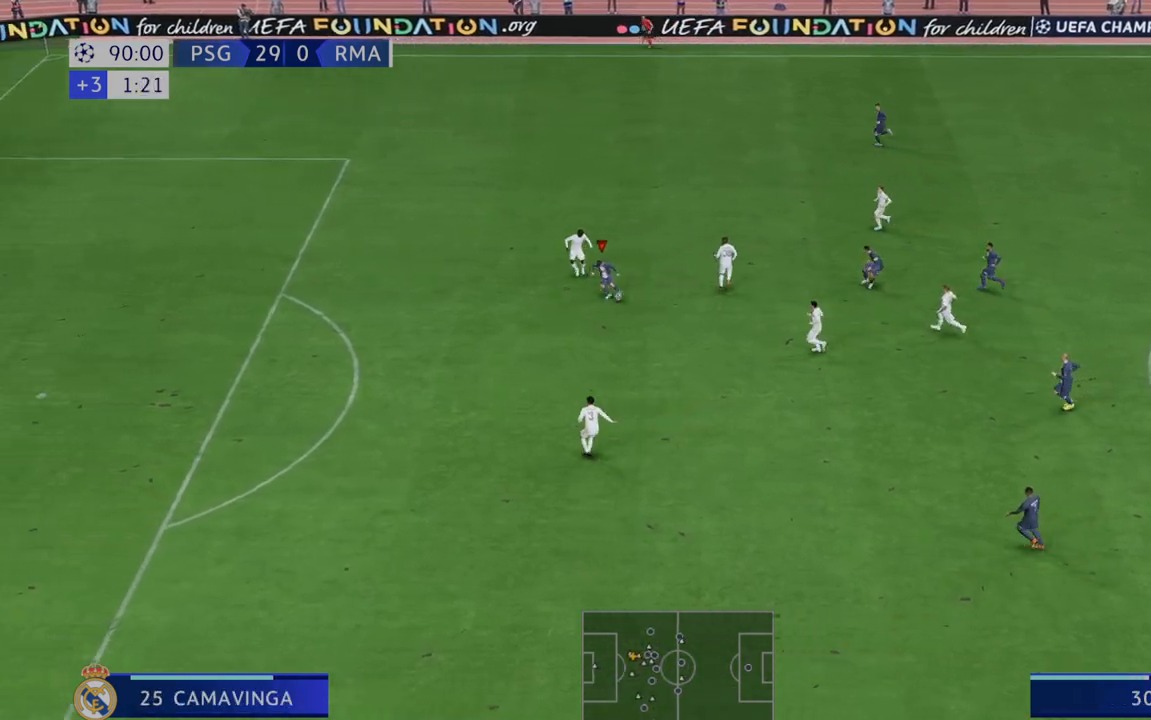
{"buttons": ["R2"], "left_stick": "down-left", "right_stick": "center", "events": []}
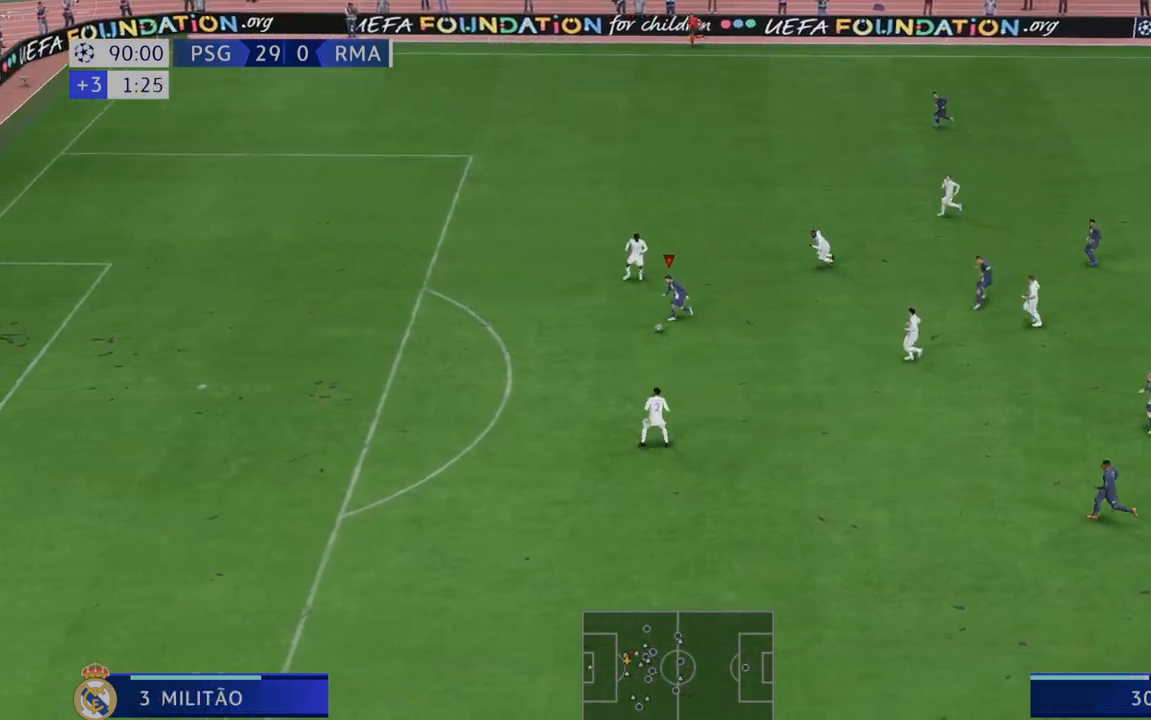
{"buttons": ["R2"], "left_stick": "left", "right_stick": "center", "events": [[67, "left_stick", "left"]]}
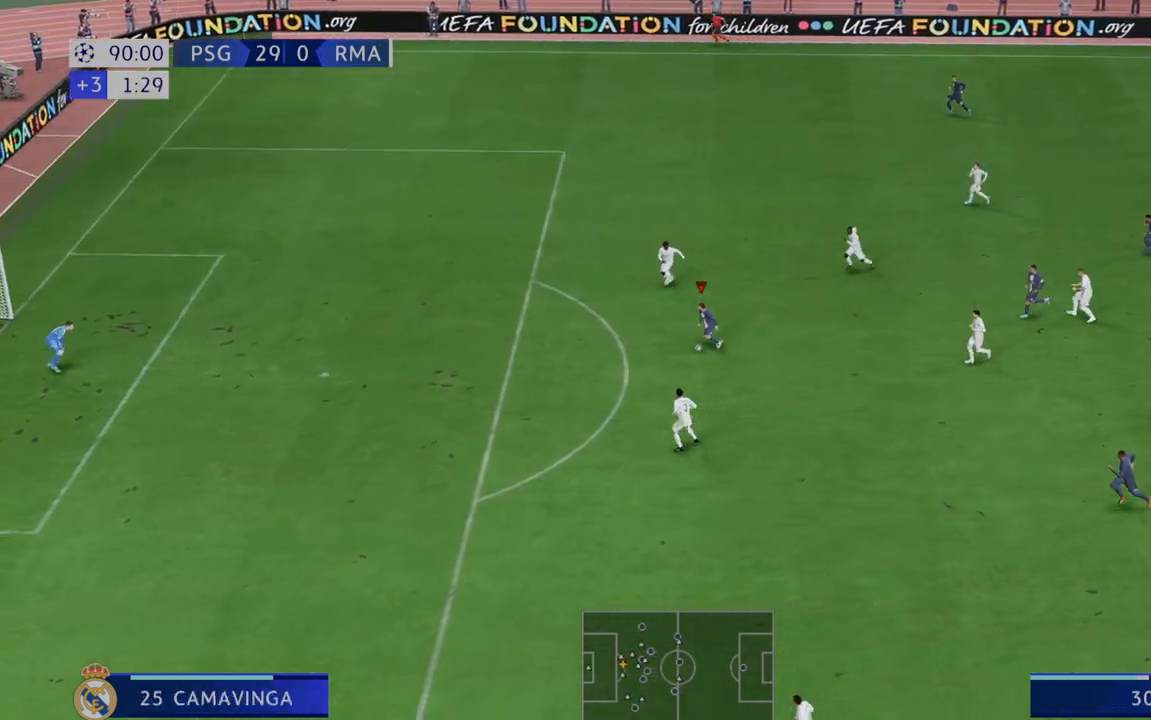
{"buttons": ["R2"], "left_stick": "left", "right_stick": "center", "events": []}
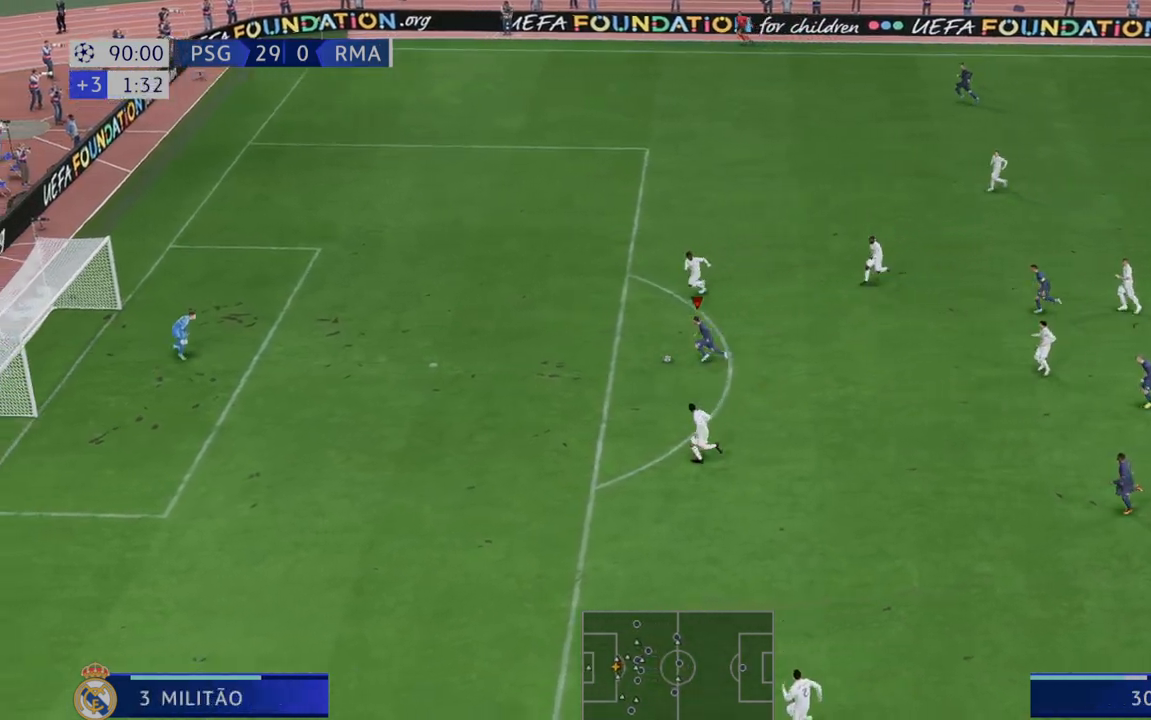
{"buttons": ["B", "R1"], "left_stick": "left", "right_stick": "center", "events": [[317, "R2", "up"], [450, "B", "down"], [450, "R1", "down"]]}
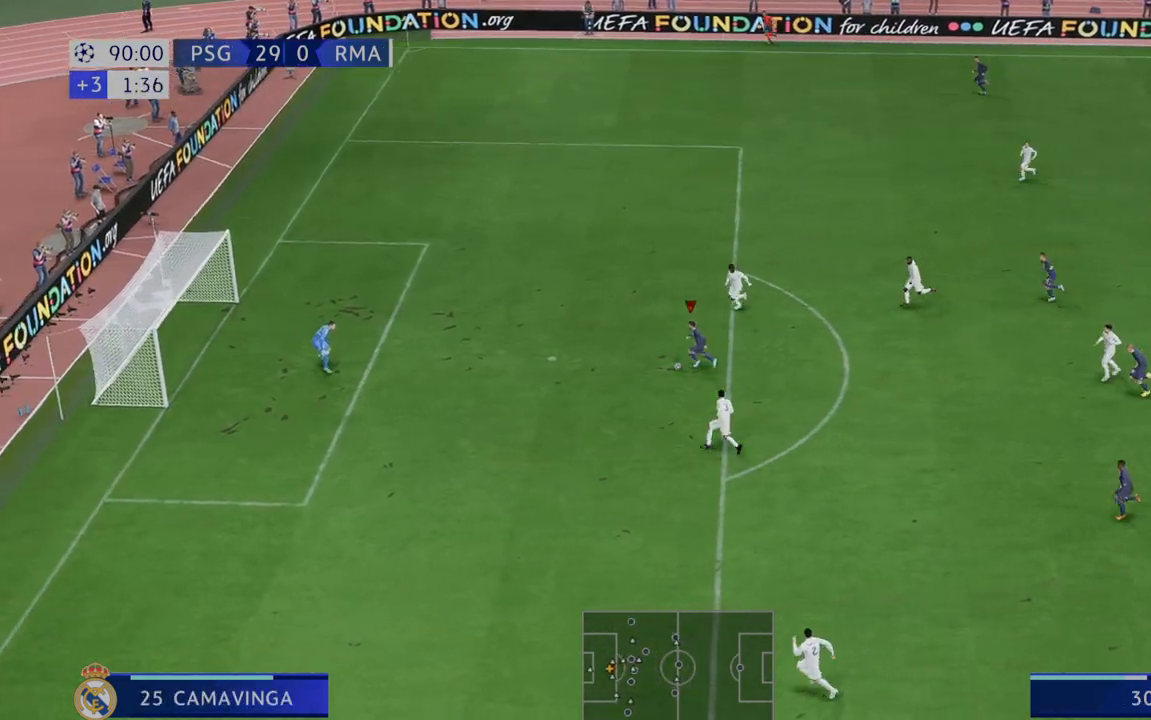
{"buttons": [], "left_stick": "left", "right_stick": "center", "events": [[150, "B", "up"], [150, "R1", "up"]]}
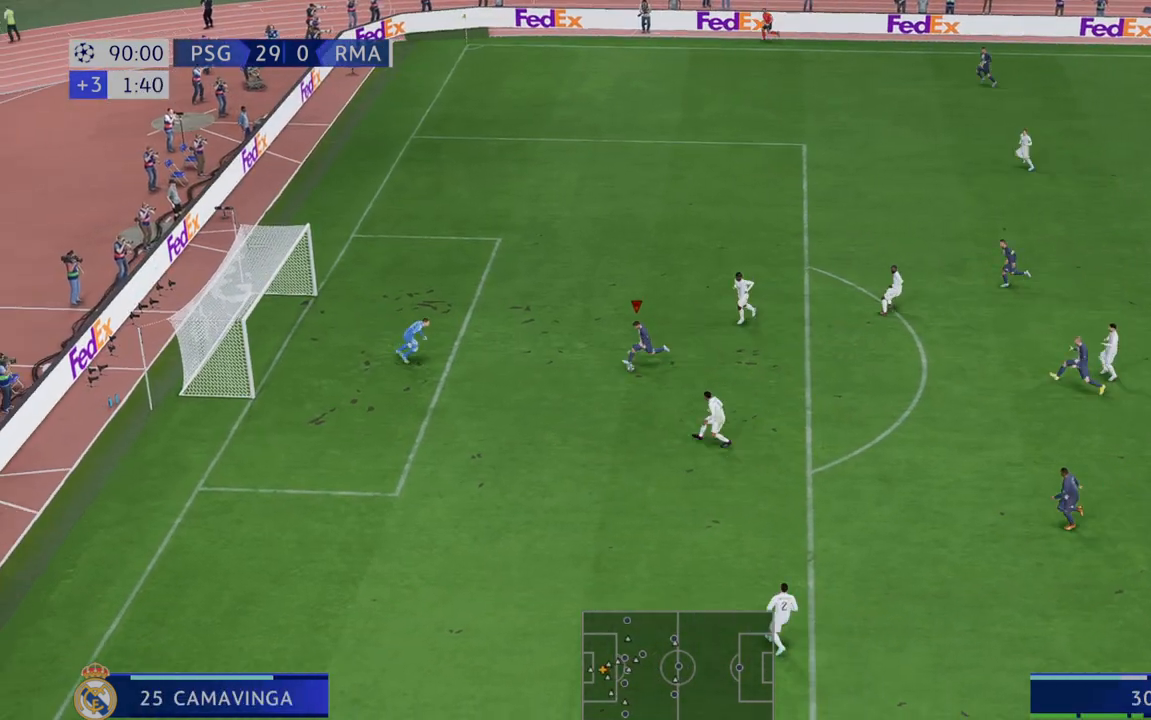
{"buttons": [], "left_stick": "left", "right_stick": "center", "events": []}
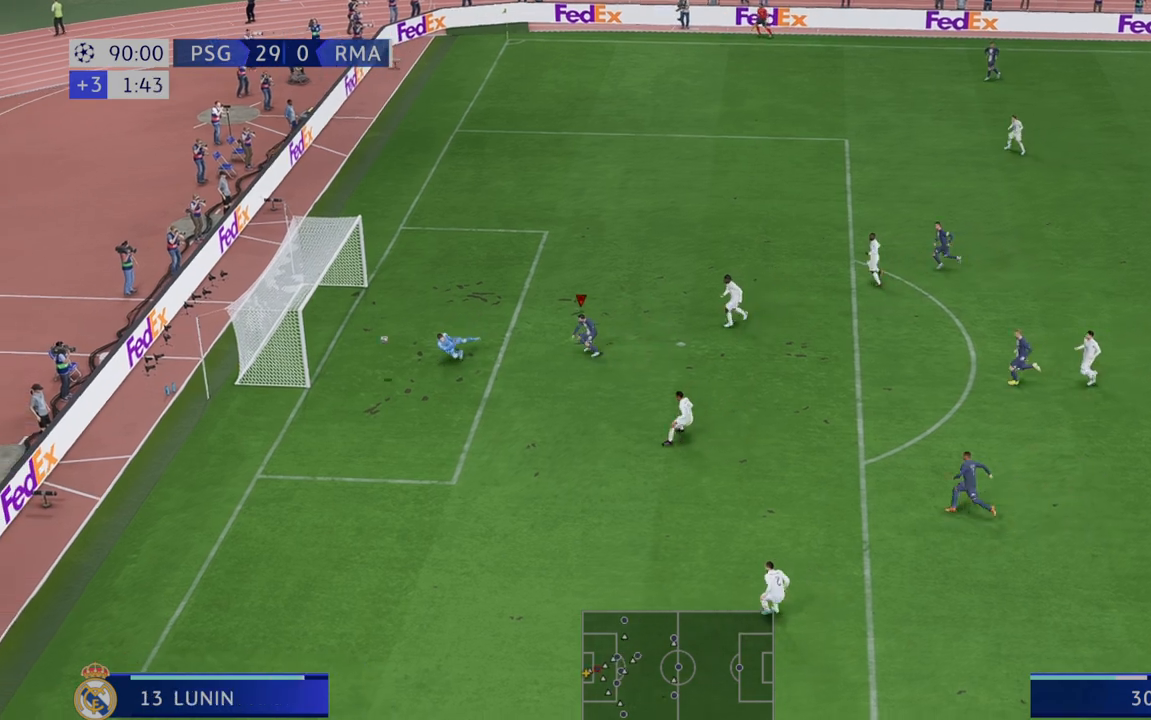
{"buttons": [], "left_stick": "left", "right_stick": "center", "events": []}
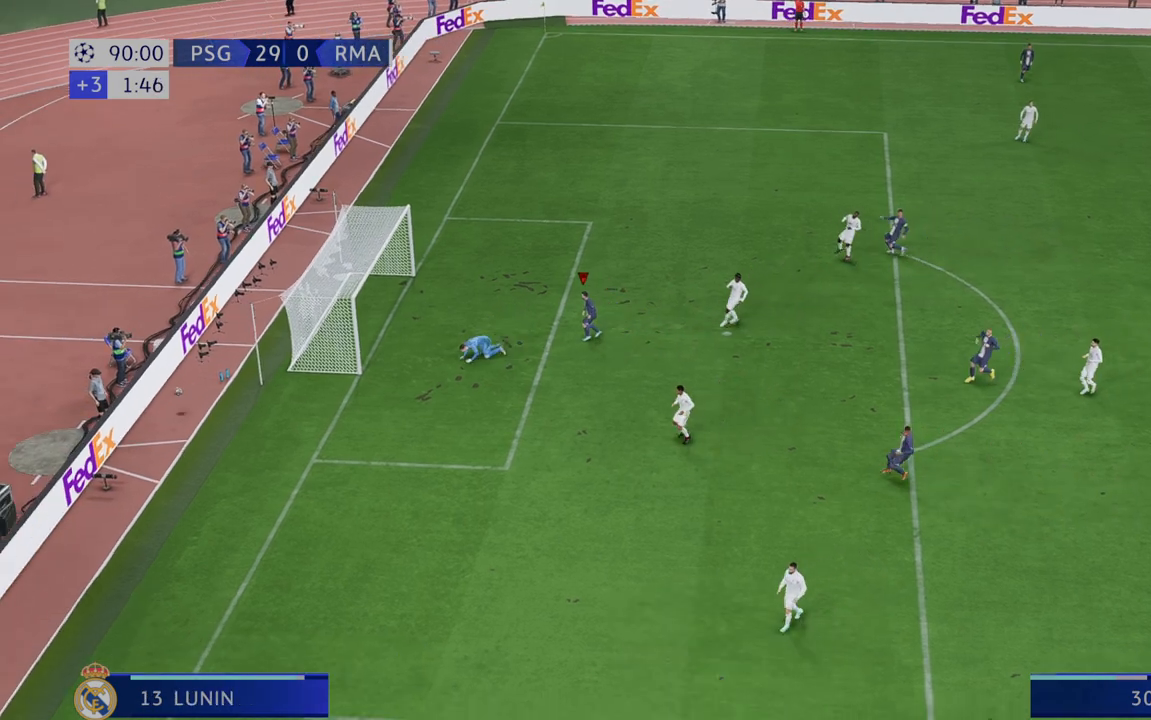
{"buttons": [], "left_stick": "center", "right_stick": "center", "events": [[233, "left_stick", "center"]]}
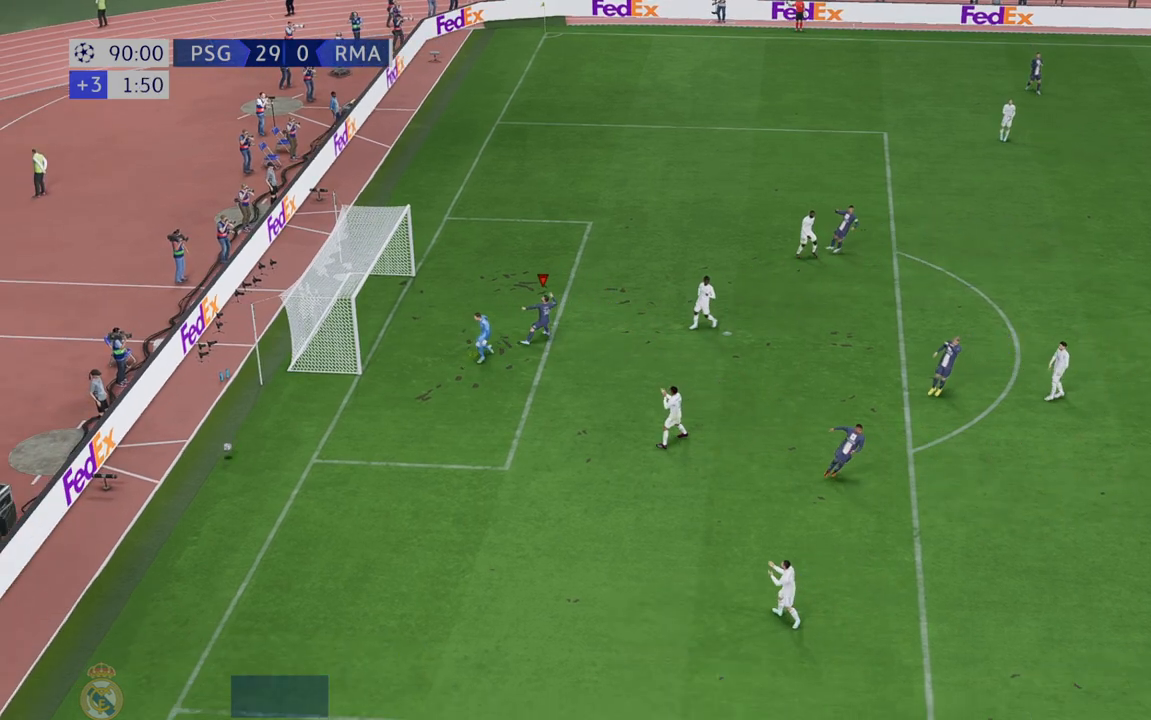
{"buttons": [], "left_stick": "center", "right_stick": "center", "events": []}
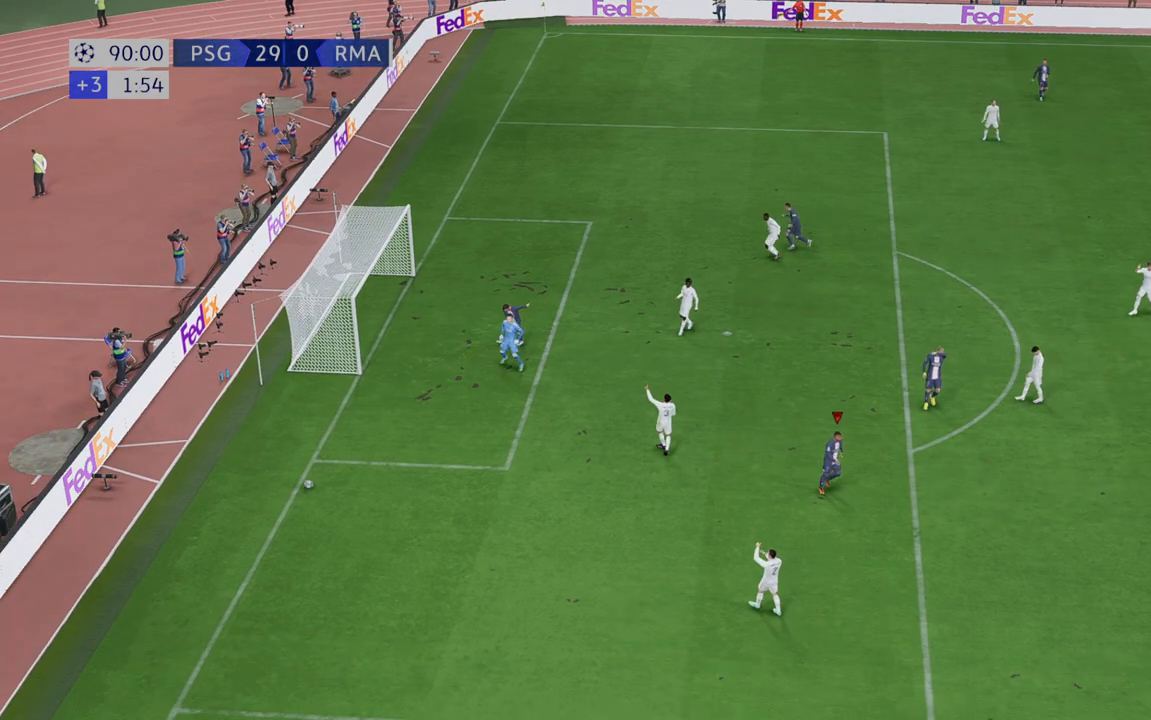
{"buttons": [], "left_stick": "center", "right_stick": "center", "events": [[33, "L1", "down"], [33, "R1", "down"], [417, "L1", "up"], [417, "R1", "up"]]}